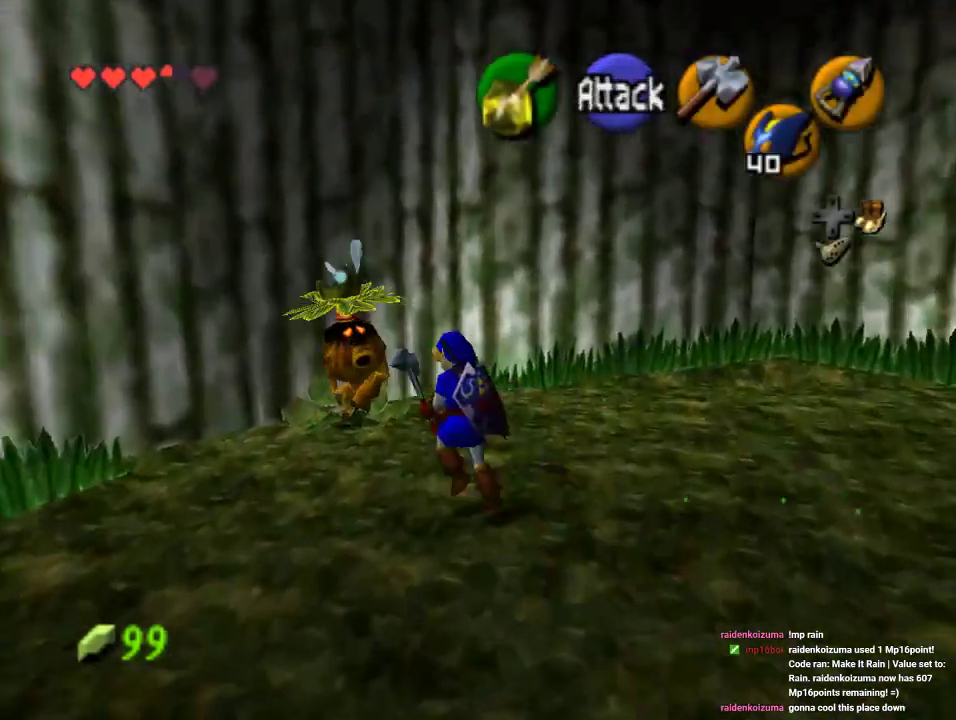
Gameplay with a controller (Nintendo layout); each line is a JSON object with the inputs held at the frame after it. "events" lists button and stick changes between this image and that frame as [ms after this image, input, new state], when the widget could be followed in between. Not read: L1 L3 R1 R3.
{"buttons": ["Z"], "left_stick": "center"}
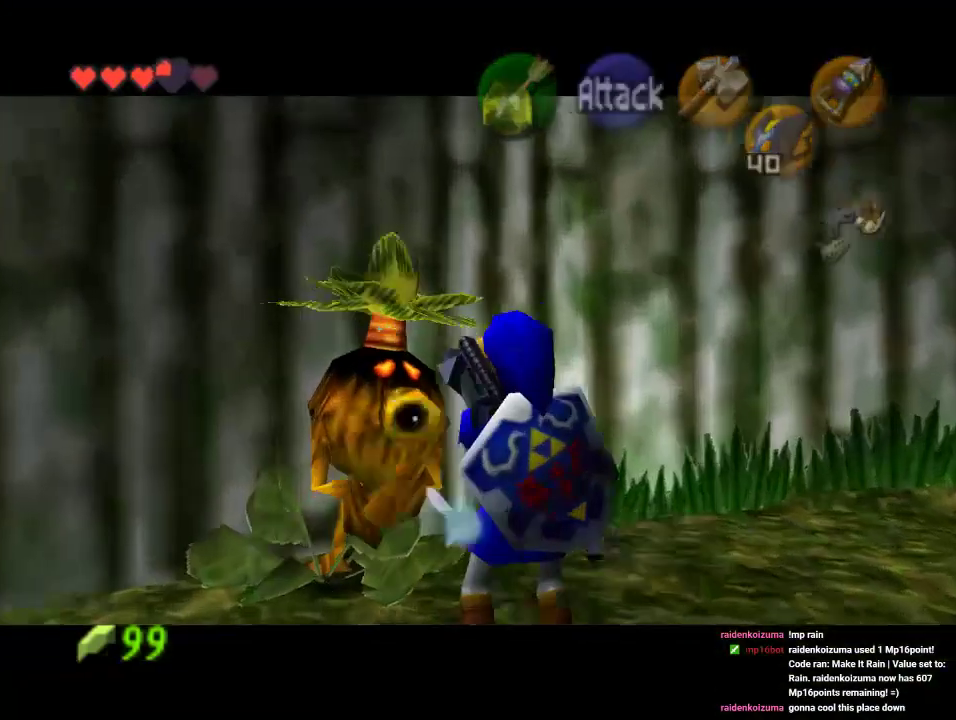
{"buttons": ["A", "B"], "left_stick": "center", "events": [[33, "A", "down"], [167, "Z", "up"], [267, "A", "up"], [333, "B", "down"], [367, "A", "down"], [400, "B", "up"], [433, "A", "up"], [500, "A", "down"], [500, "B", "down"]]}
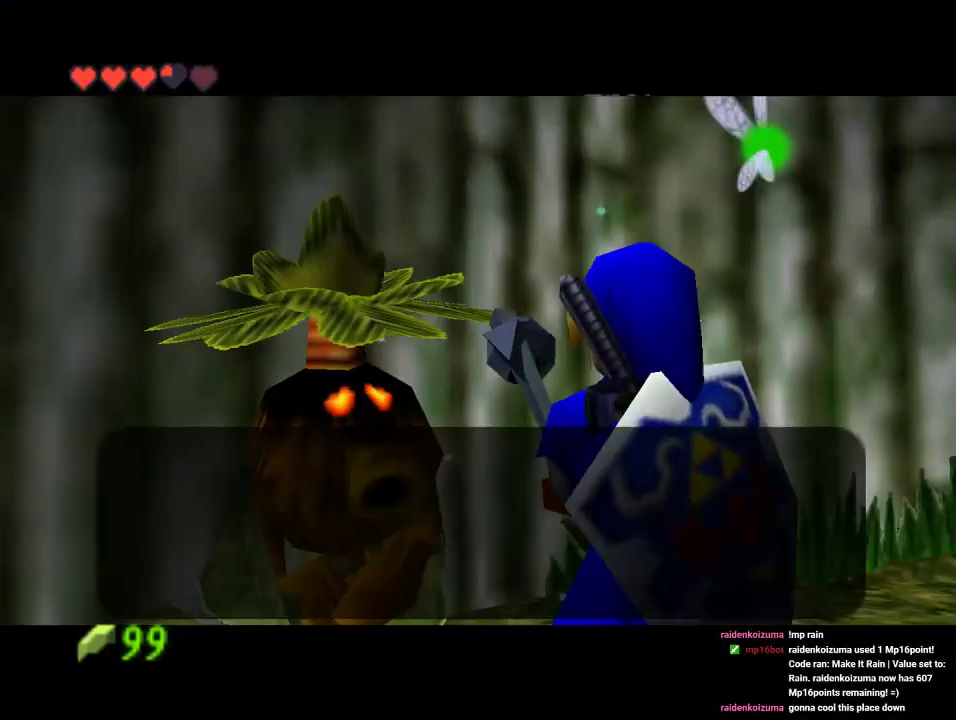
{"buttons": [], "left_stick": "center", "events": [[100, "A", "up"], [167, "A", "down"], [300, "B", "up"], [333, "A", "up"], [367, "B", "down"], [400, "B", "up"], [433, "A", "down"], [500, "A", "up"]]}
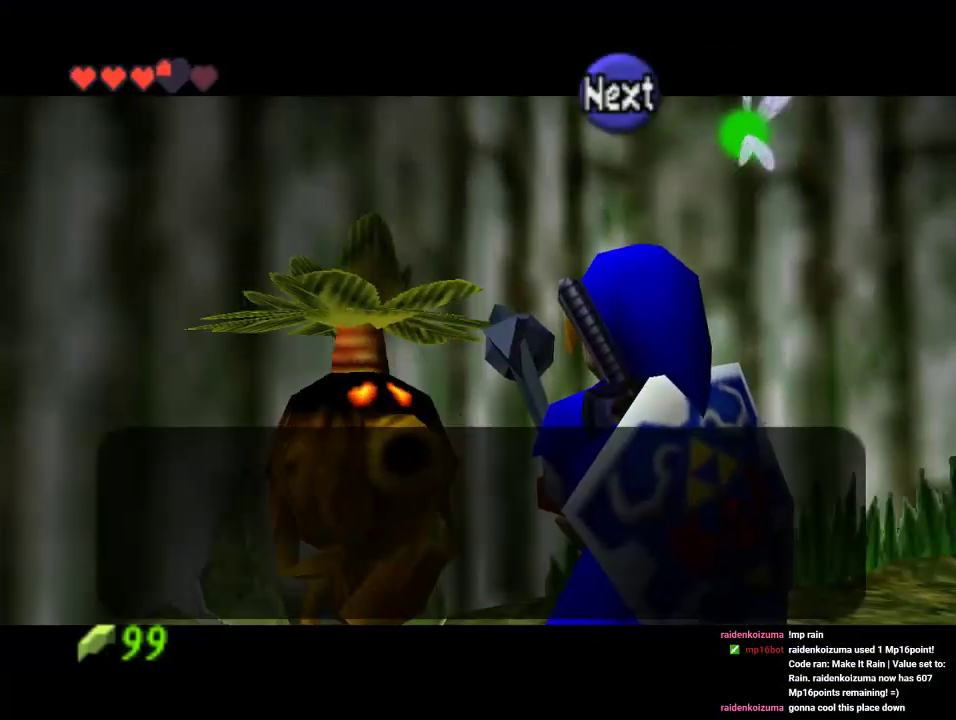
{"buttons": [], "left_stick": "center", "events": [[33, "A", "down"], [100, "A", "up"]]}
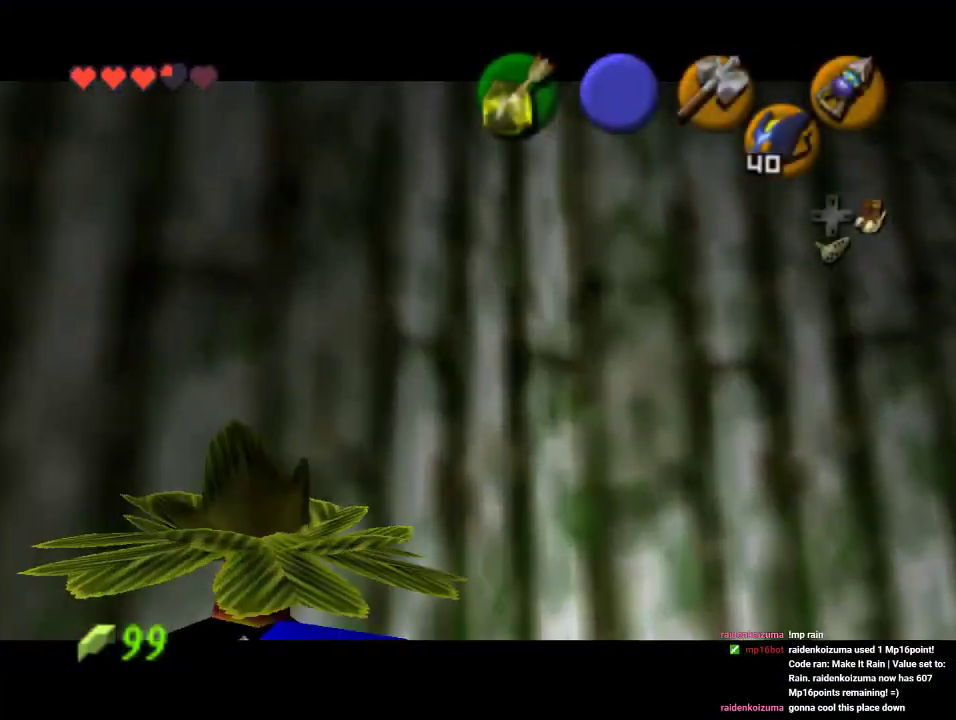
{"buttons": [], "left_stick": "center", "events": []}
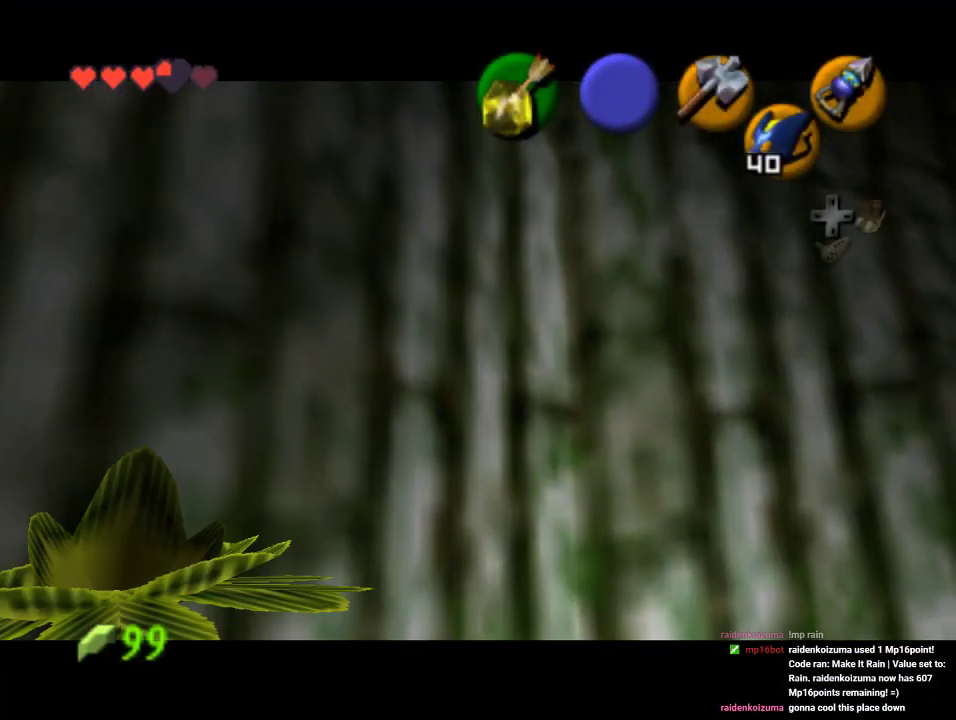
{"buttons": [], "left_stick": "center", "events": []}
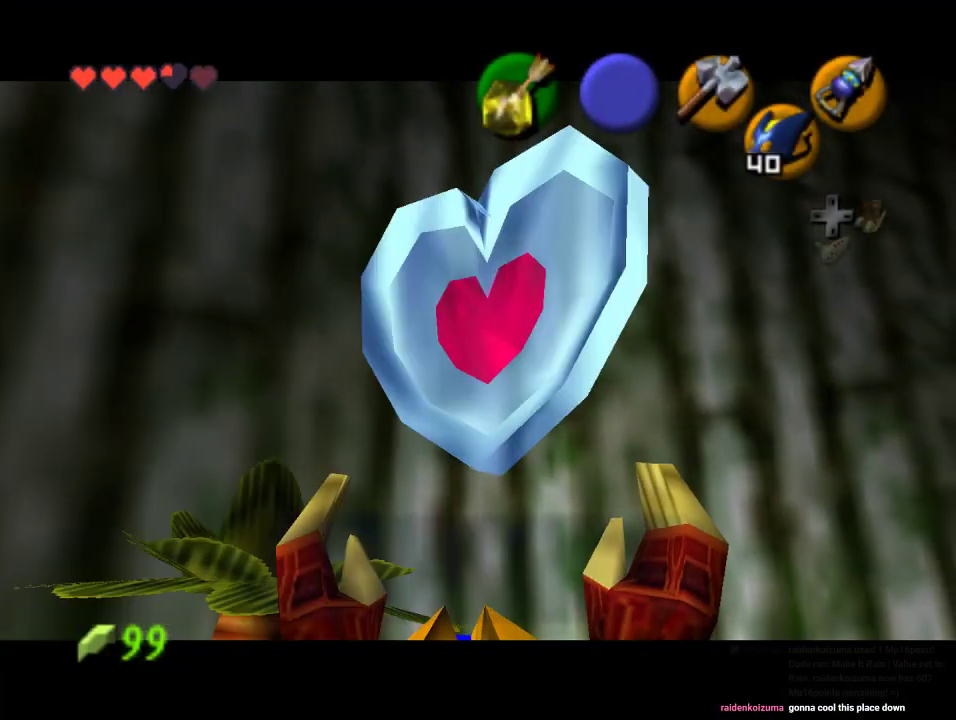
{"buttons": ["A"], "left_stick": "center", "events": [[100, "A", "down"], [167, "A", "up"], [267, "A", "down"], [467, "B", "down"], [500, "B", "up"]]}
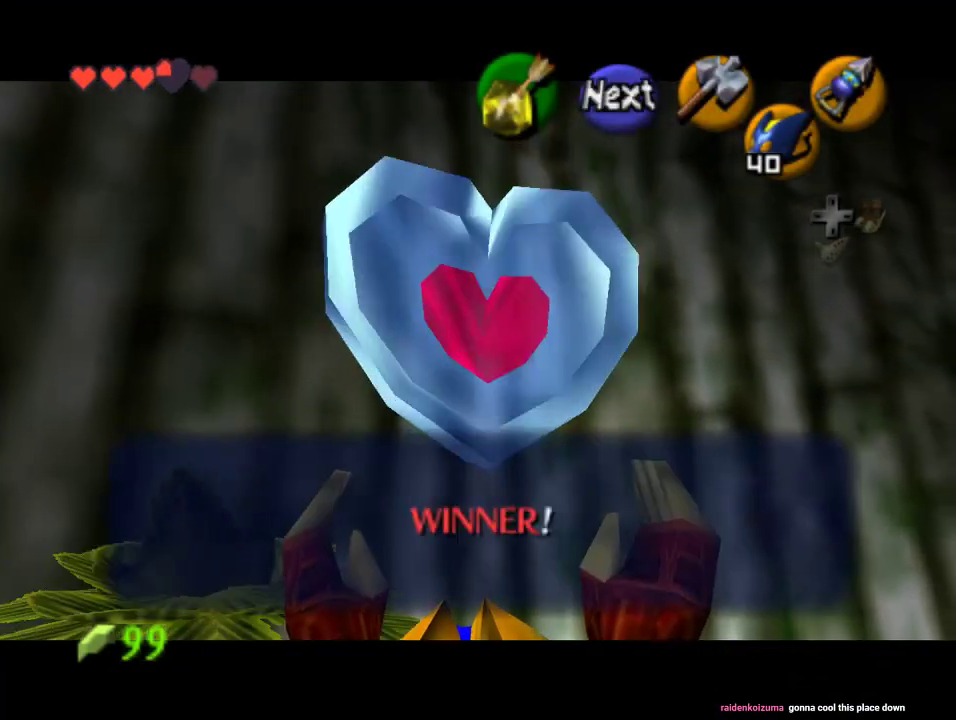
{"buttons": [], "left_stick": "right", "events": [[100, "A", "up"], [300, "left_stick", "right"]]}
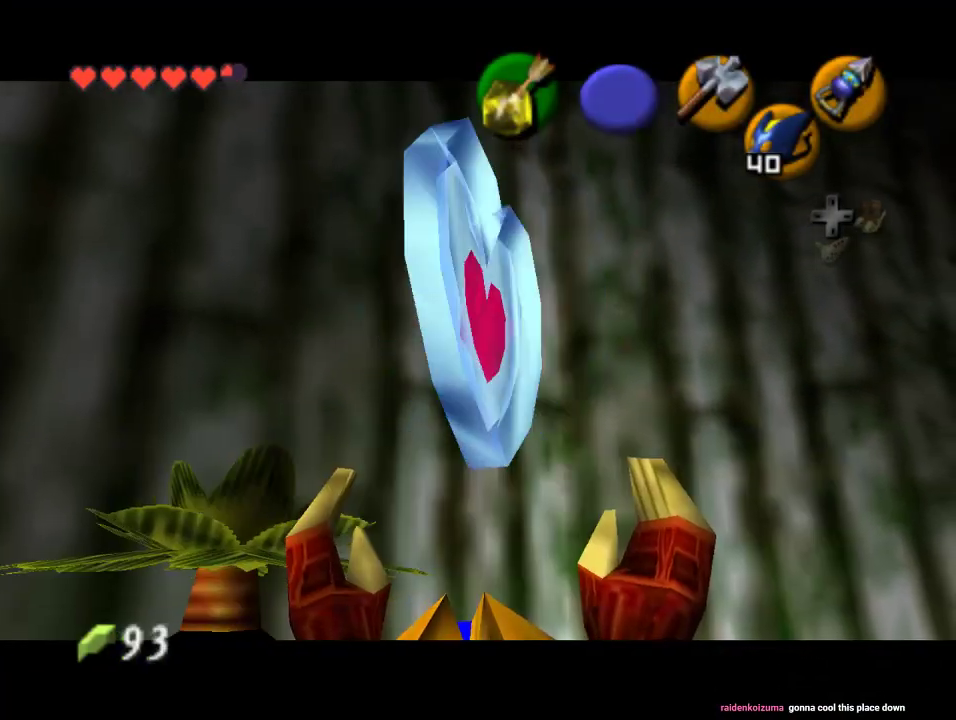
{"buttons": [], "left_stick": "right", "events": [[100, "A", "down"], [200, "A", "up"], [400, "A", "down"], [500, "A", "up"]]}
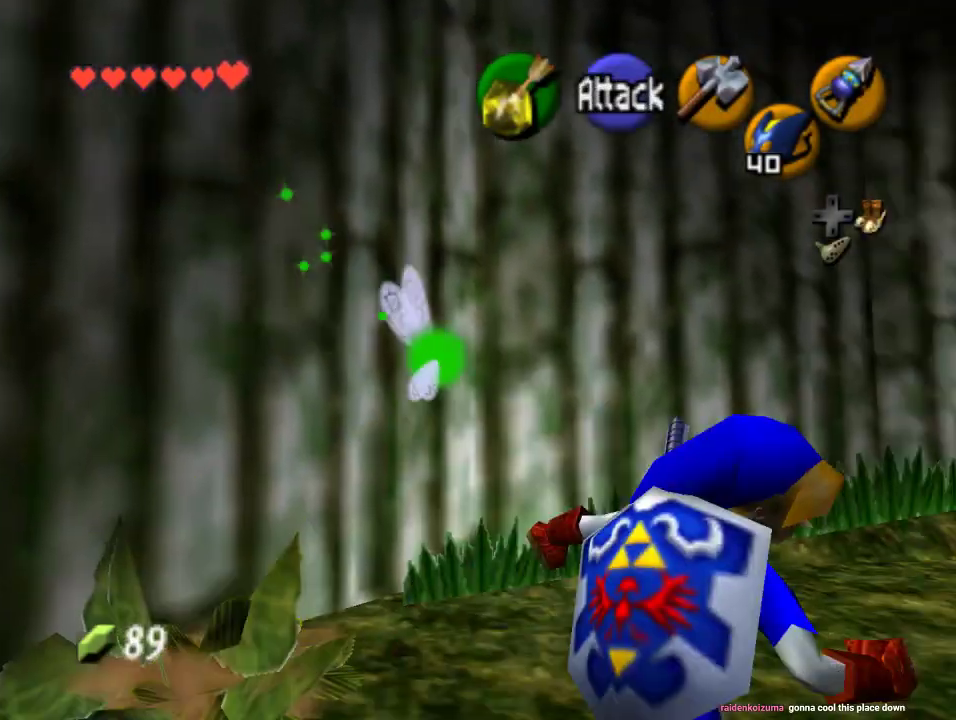
{"buttons": [], "left_stick": "up", "events": [[100, "Z", "down"], [100, "left_stick", "up-right"], [233, "Z", "up"], [300, "left_stick", "up"]]}
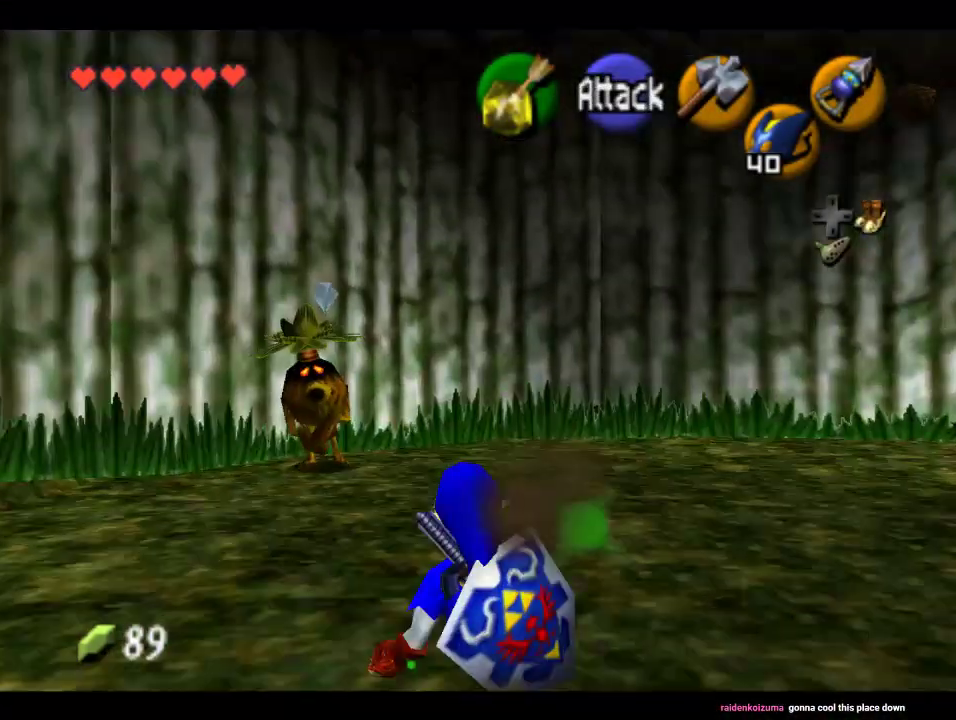
{"buttons": [], "left_stick": "up", "events": [[267, "left_stick", "up-left"], [467, "left_stick", "up"]]}
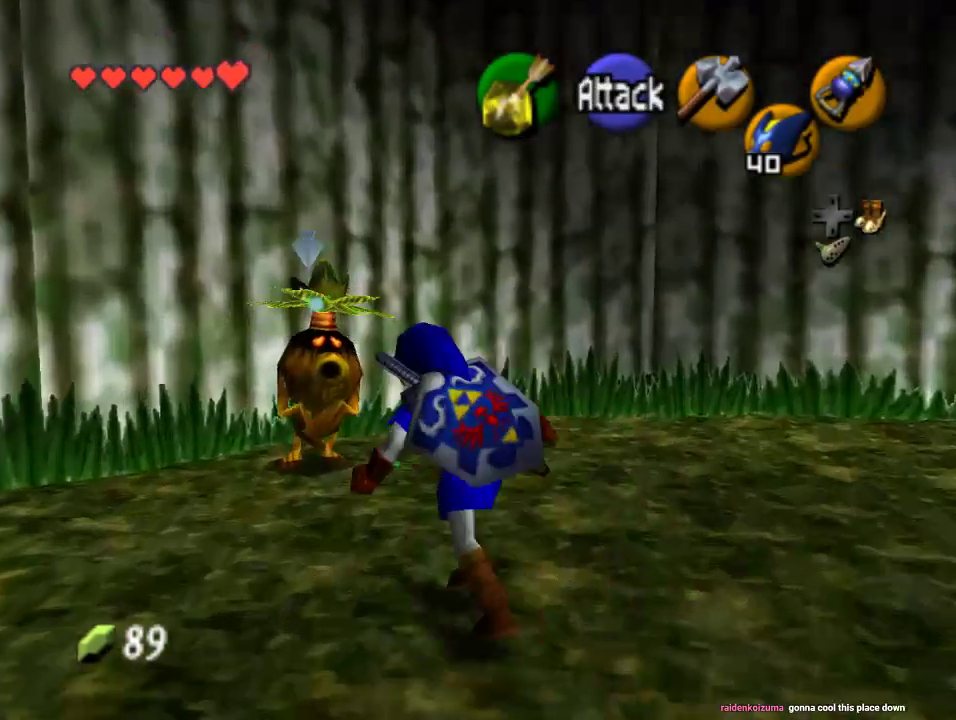
{"buttons": ["A"], "left_stick": "center", "events": [[67, "Z", "down"], [133, "A", "down"], [133, "left_stick", "center"], [233, "A", "up"], [333, "A", "down"], [400, "A", "up"], [500, "A", "down"], [500, "Z", "up"]]}
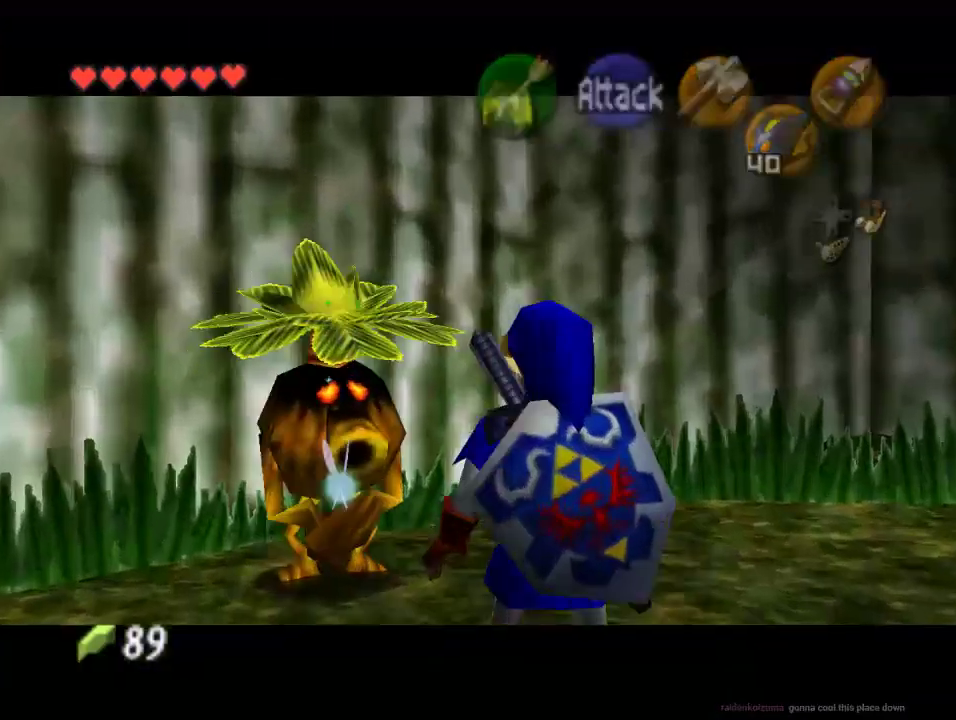
{"buttons": ["A"], "left_stick": "center", "events": [[67, "A", "up"], [133, "A", "down"]]}
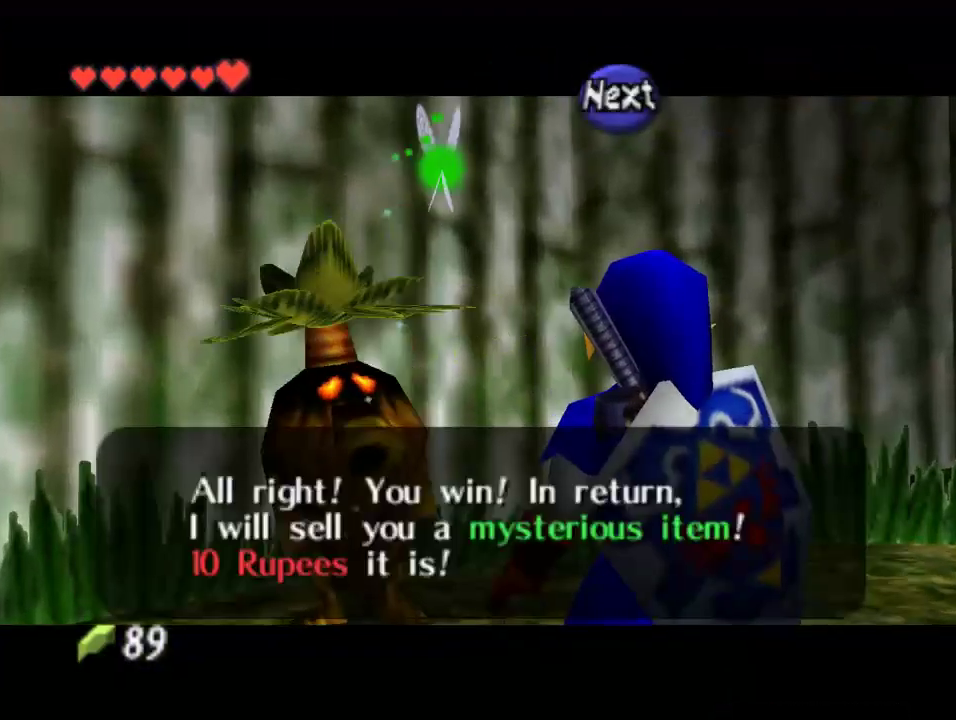
{"buttons": ["A"], "left_stick": "center", "events": [[67, "B", "down"], [200, "B", "up"], [267, "B", "down"], [333, "B", "up"], [367, "A", "up"], [400, "B", "down"], [433, "A", "down"], [467, "B", "up"]]}
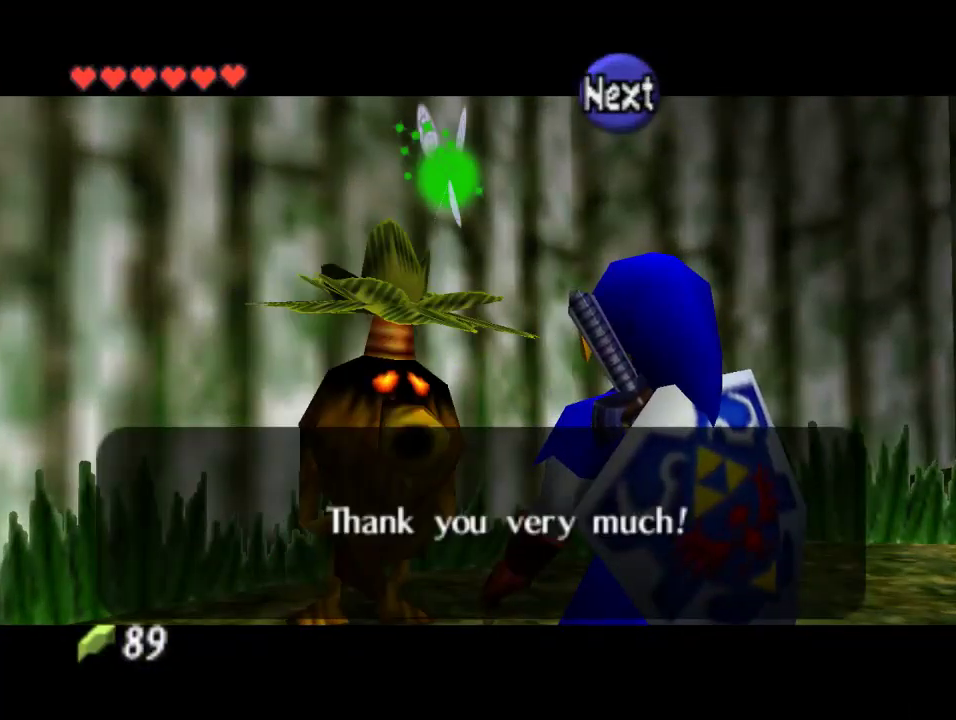
{"buttons": [], "left_stick": "center", "events": [[33, "A", "up"]]}
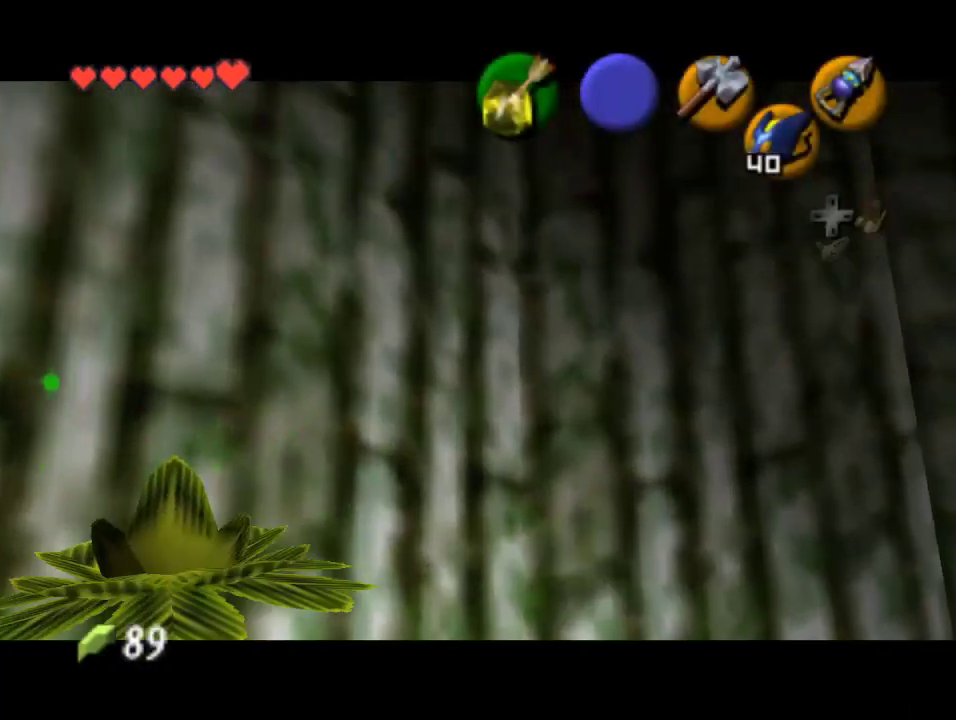
{"buttons": [], "left_stick": "center", "events": []}
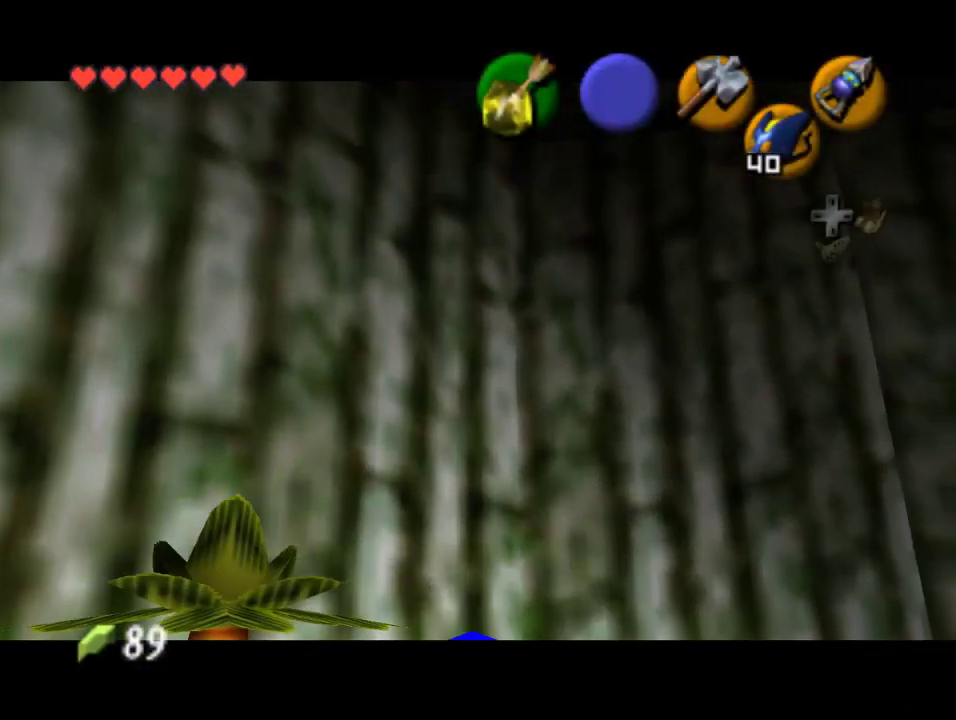
{"buttons": ["A"], "left_stick": "center", "events": [[500, "A", "down"]]}
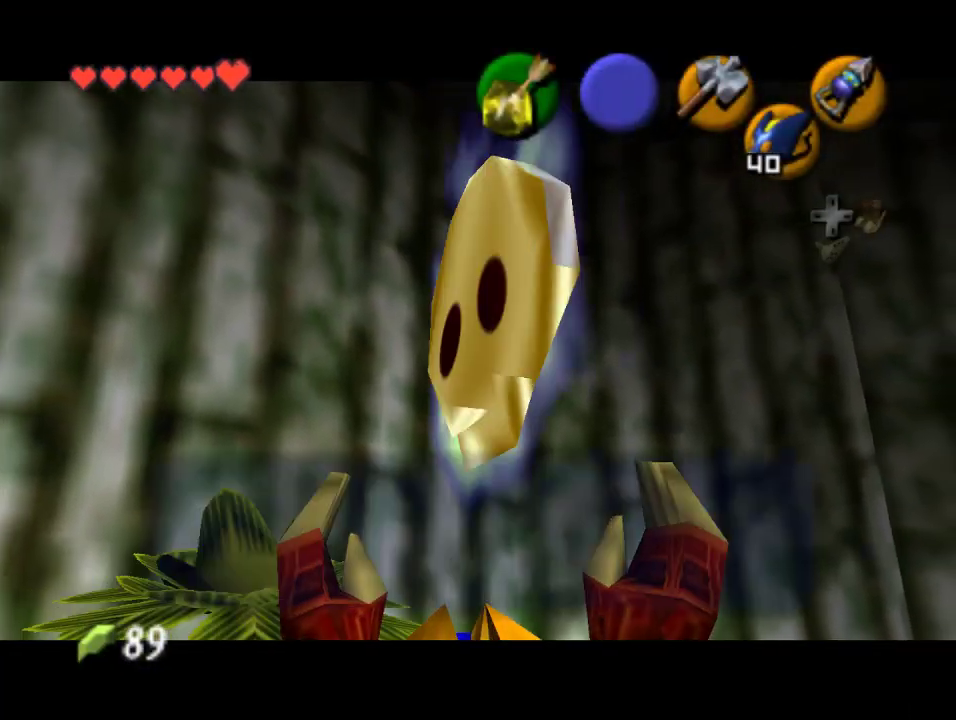
{"buttons": [], "left_stick": "center", "events": [[67, "A", "up"], [233, "A", "down"], [333, "A", "up"], [433, "B", "down"], [500, "B", "up"]]}
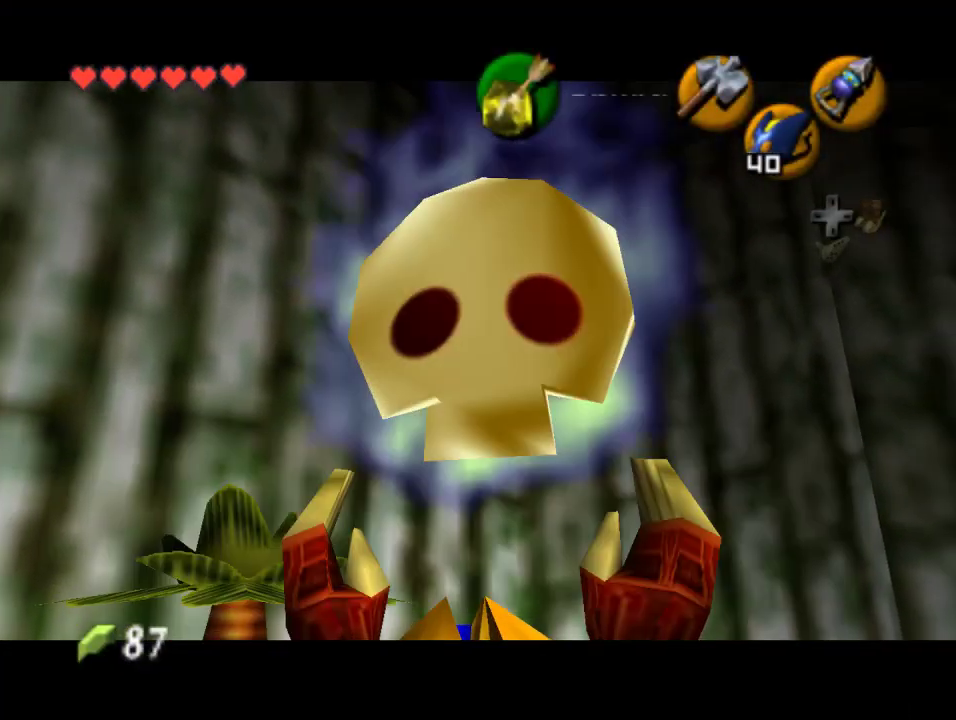
{"buttons": ["Z"], "left_stick": "up-right", "events": [[167, "left_stick", "right"], [367, "A", "down"], [467, "Z", "down"], [467, "left_stick", "up-right"], [500, "A", "up"]]}
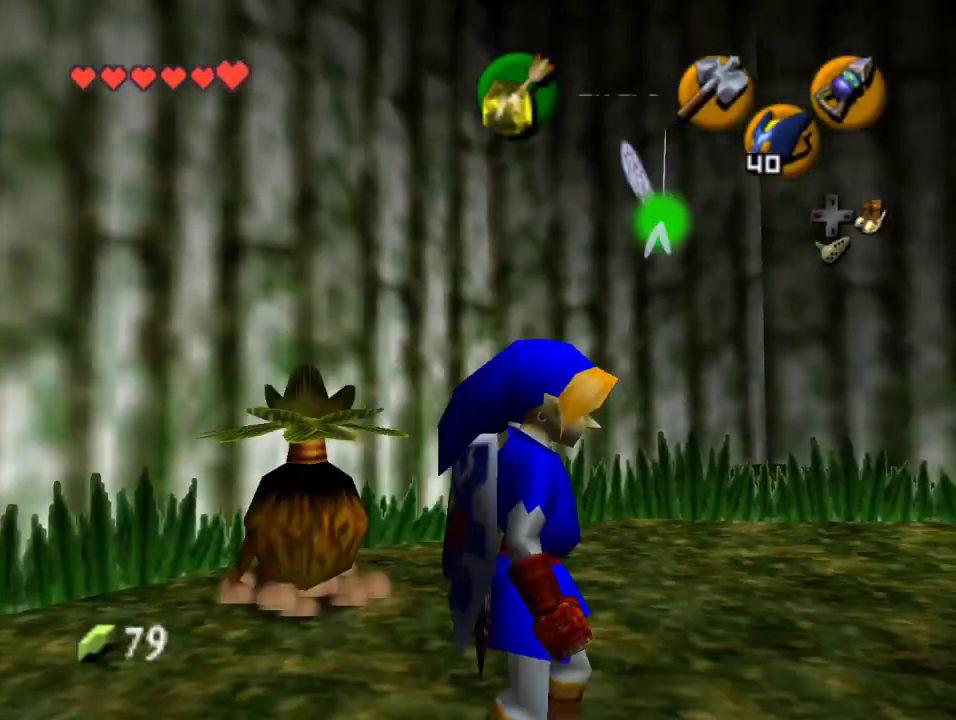
{"buttons": [], "left_stick": "up", "events": [[100, "Z", "up"], [100, "left_stick", "up"]]}
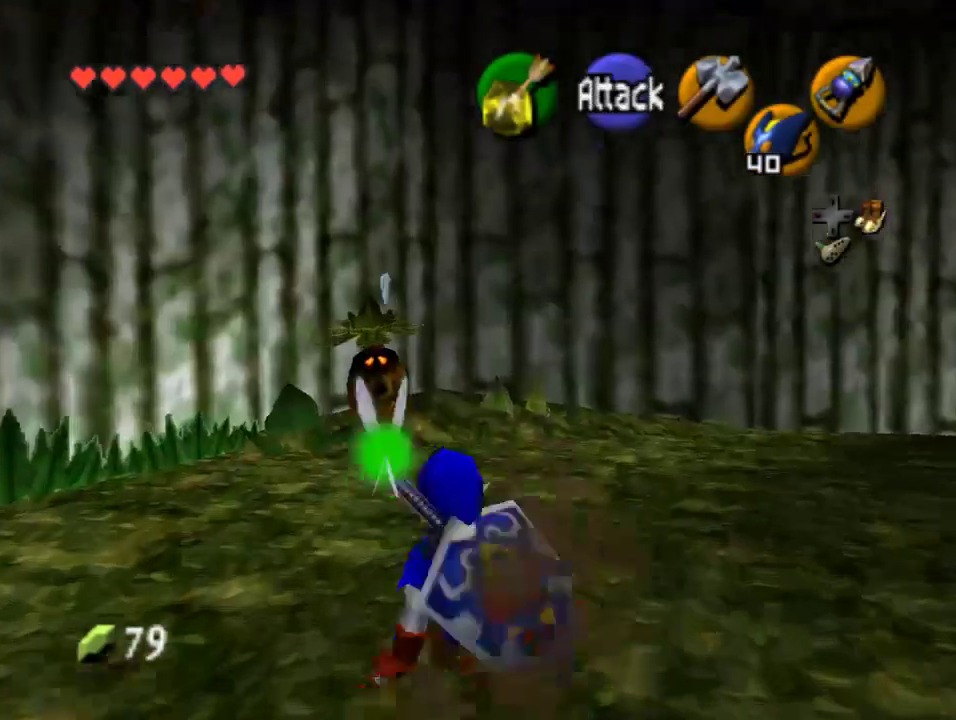
{"buttons": ["A", "Z"], "left_stick": "center", "events": [[367, "Z", "down"], [400, "left_stick", "center"], [467, "A", "down"]]}
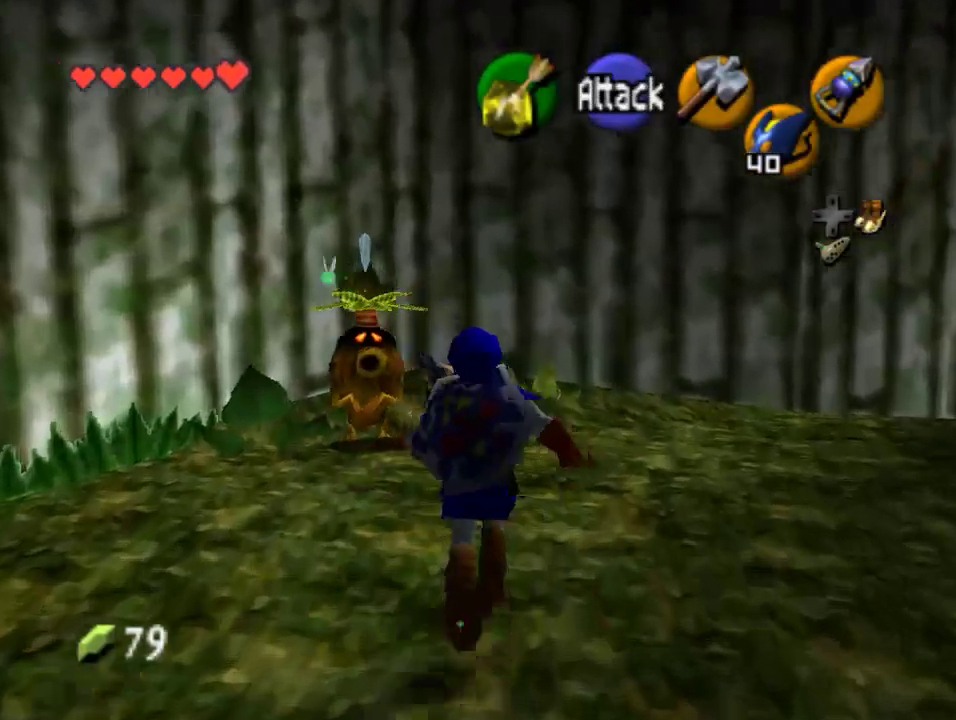
{"buttons": [], "left_stick": "center", "events": [[33, "A", "up"], [100, "A", "down"], [167, "A", "up"], [267, "A", "down"], [333, "A", "up"], [400, "Z", "up"]]}
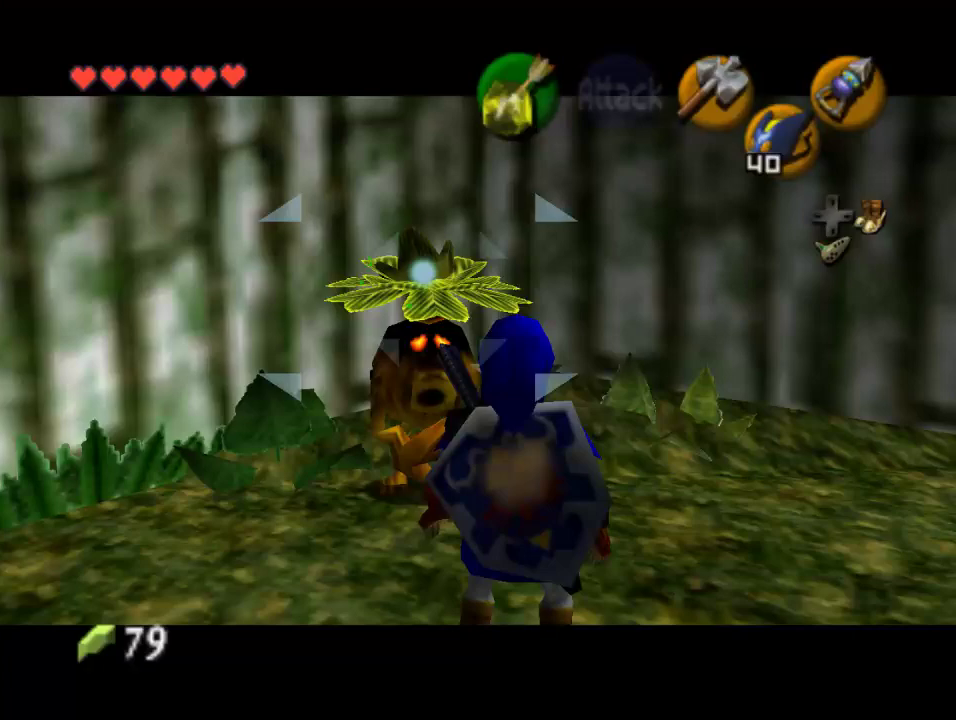
{"buttons": ["B"], "left_stick": "center", "events": [[200, "A", "down"], [267, "A", "up"], [267, "B", "down"], [433, "B", "up"], [500, "B", "down"]]}
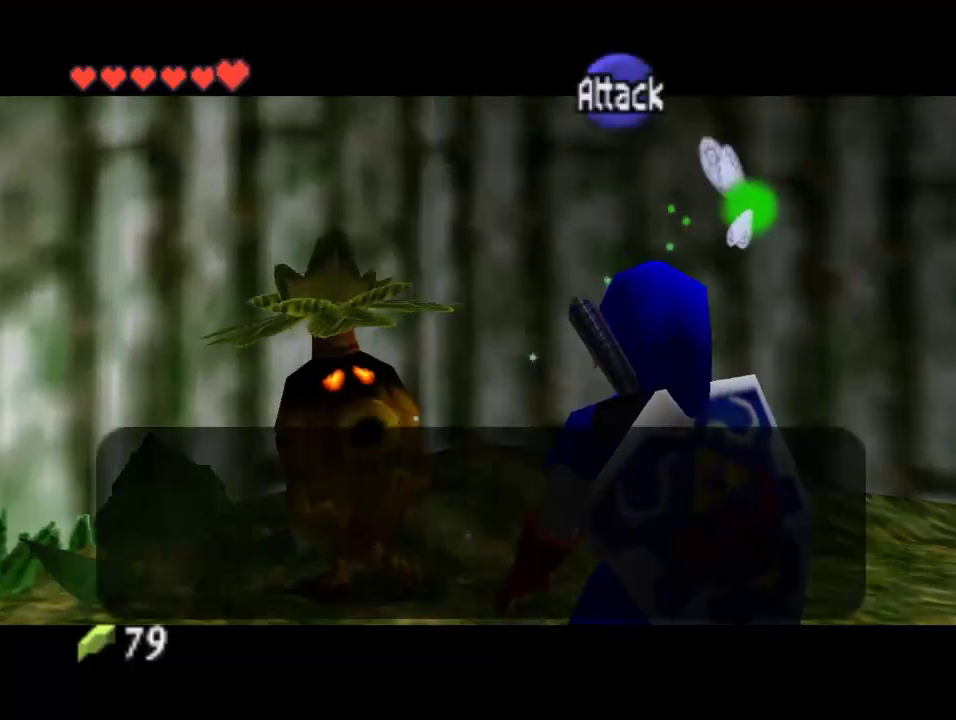
{"buttons": ["B"], "left_stick": "center", "events": [[133, "B", "up"], [467, "B", "down"]]}
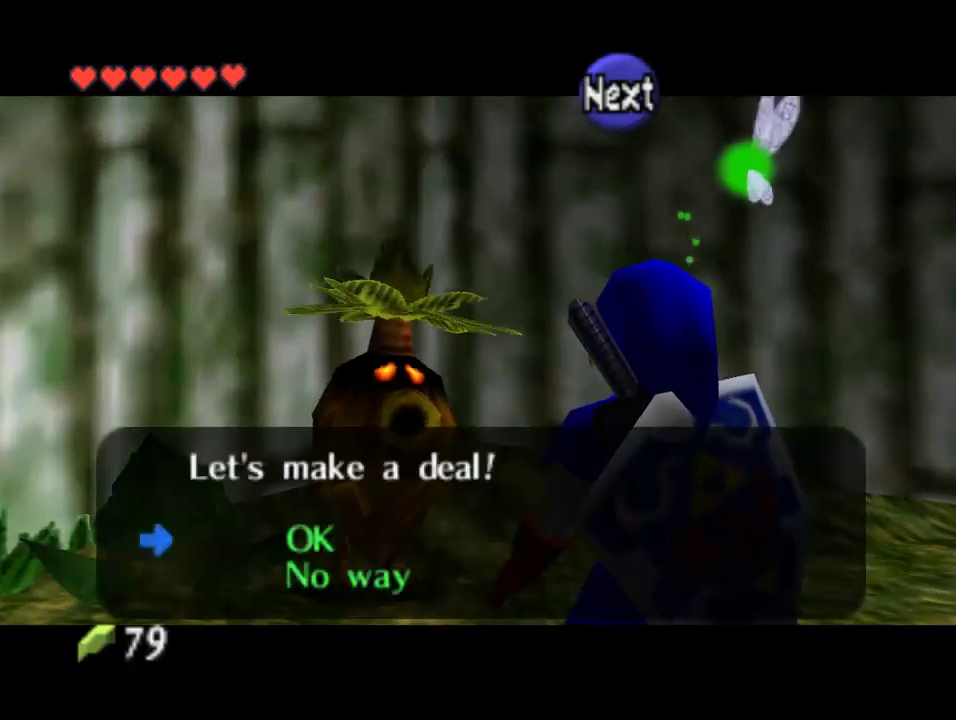
{"buttons": [], "left_stick": "center", "events": [[33, "B", "up"], [133, "A", "down"], [200, "A", "up"], [200, "B", "down"], [267, "B", "up"]]}
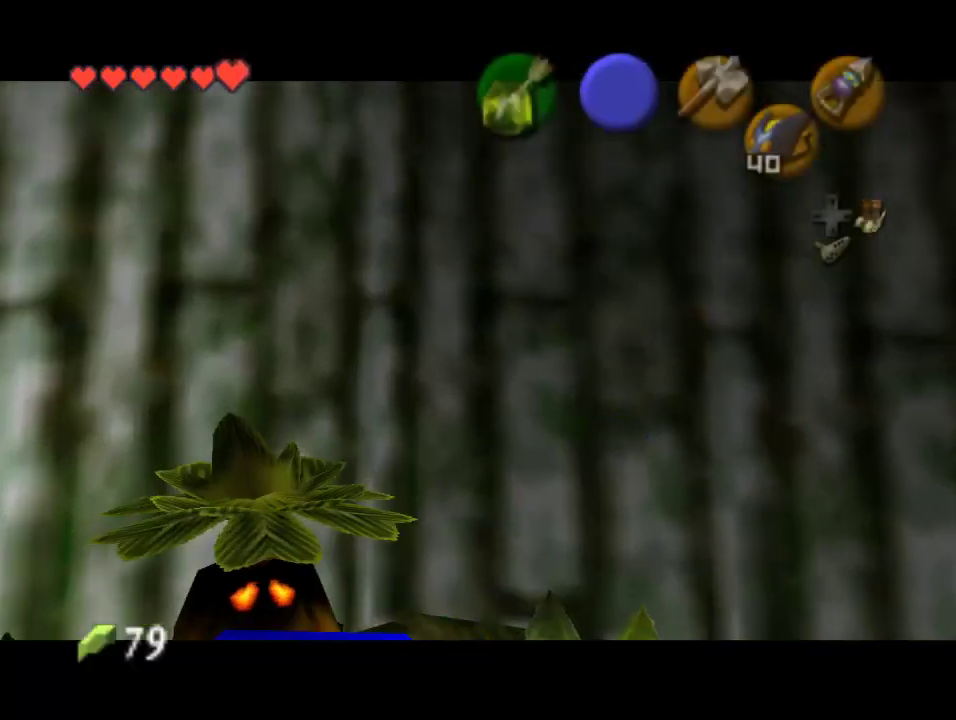
{"buttons": [], "left_stick": "center", "events": []}
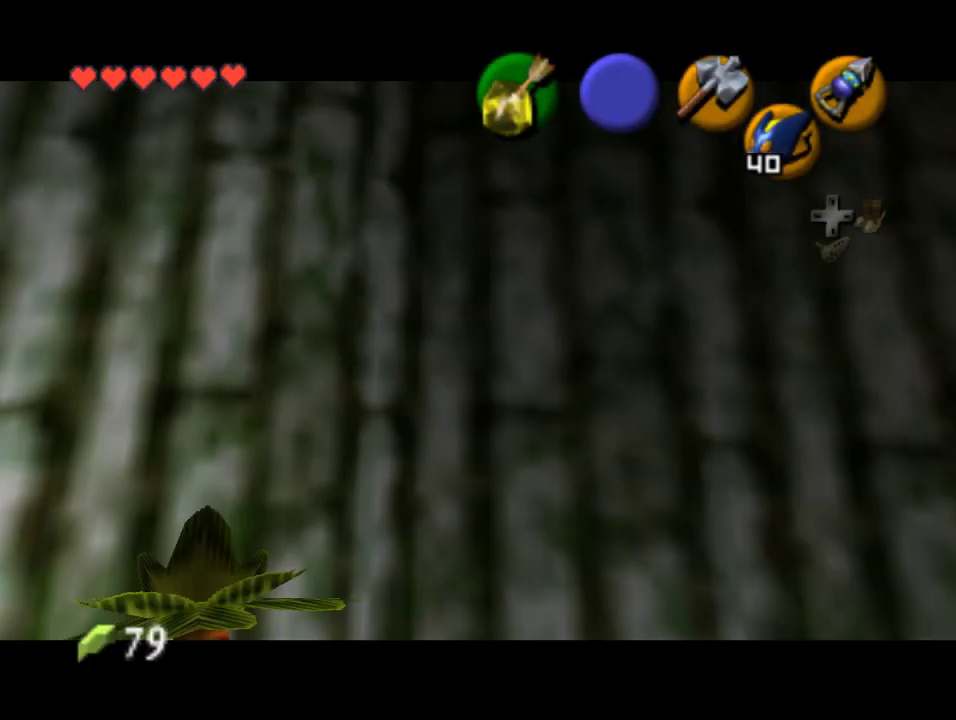
{"buttons": [], "left_stick": "center", "events": []}
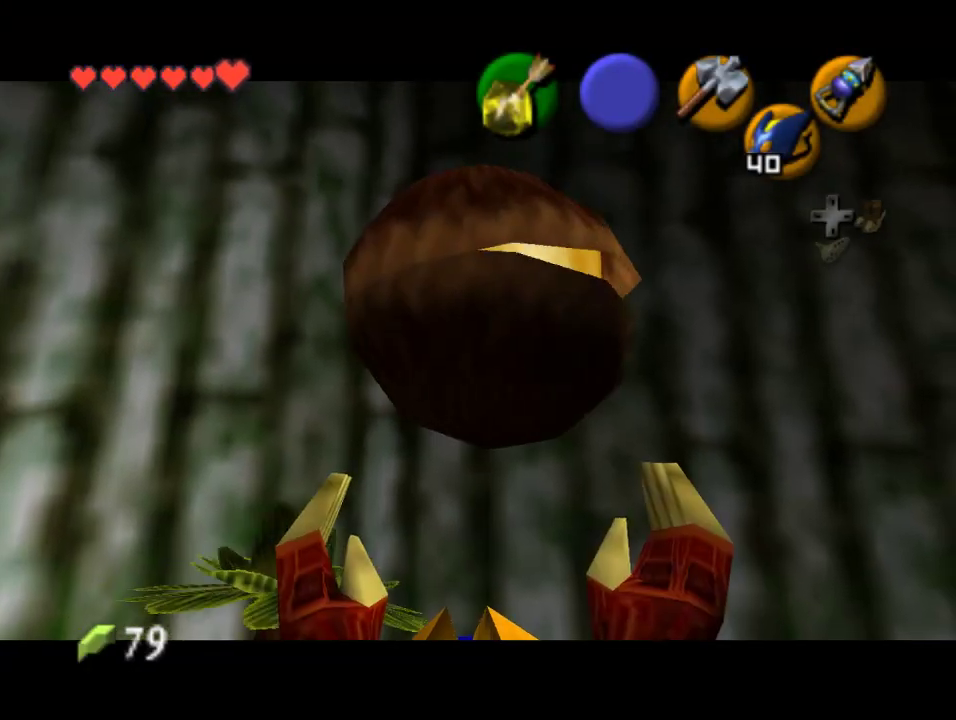
{"buttons": ["B"], "left_stick": "center", "events": [[467, "B", "down"]]}